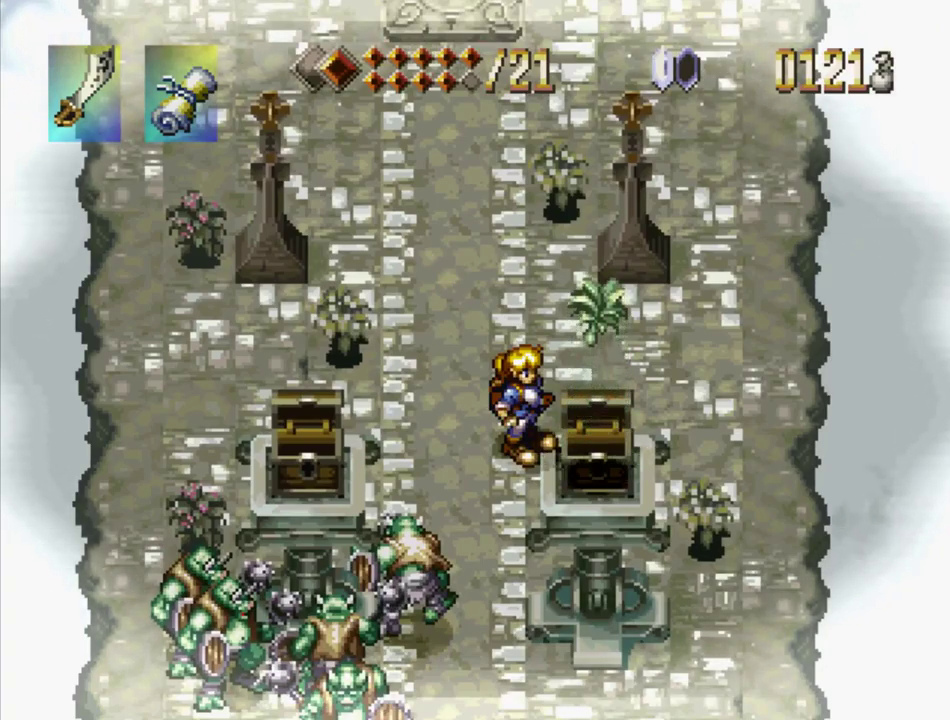
Gameplay with a controller (PlayStation layout); each line is a JSON object with the inputs held at the frame after it. "events" lists button and stick changes between this image and that frame as [ms after this image, input, new state], when the widget could be followed in between. Not read: L3 R3.
{"buttons": ["SQUARE"], "events": [[450, "SQUARE", "down"]]}
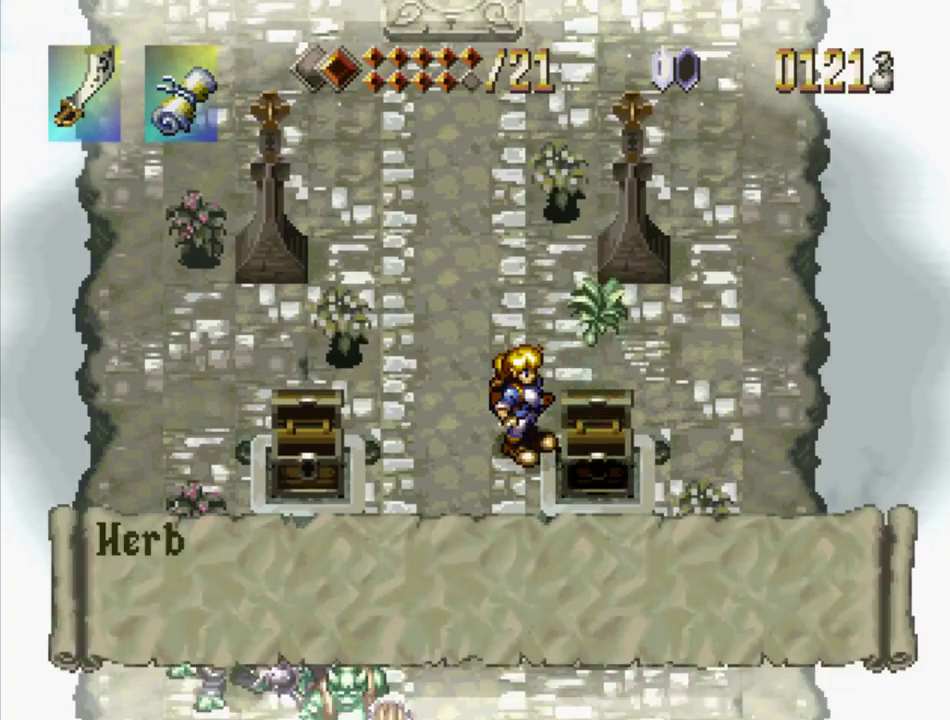
{"buttons": [], "events": [[433, "SQUARE", "up"]]}
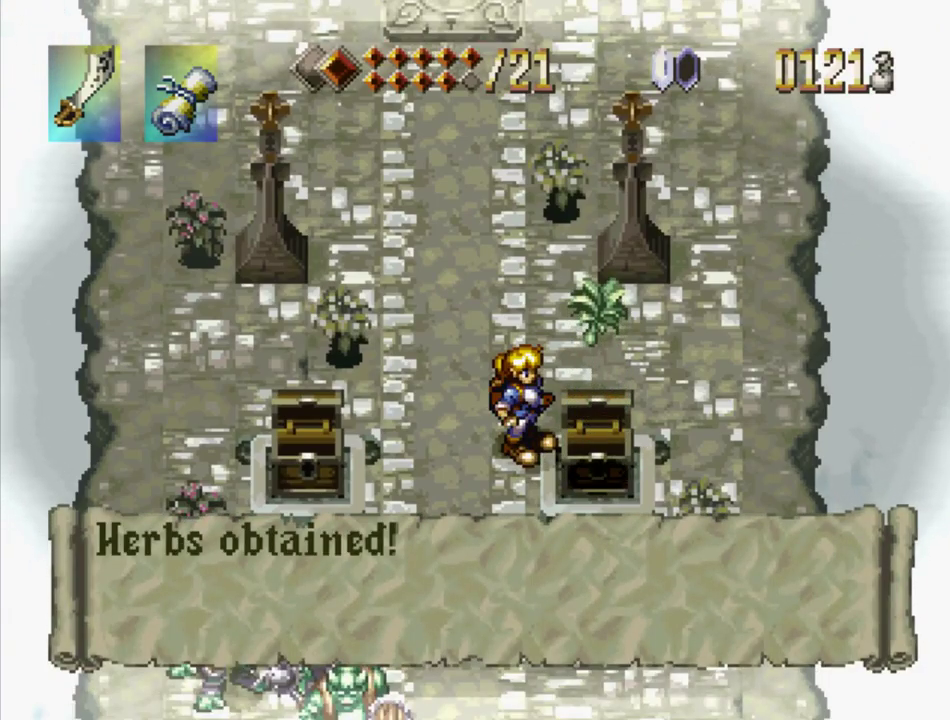
{"buttons": [], "events": [[50, "SQUARE", "down"], [333, "SQUARE", "up"]]}
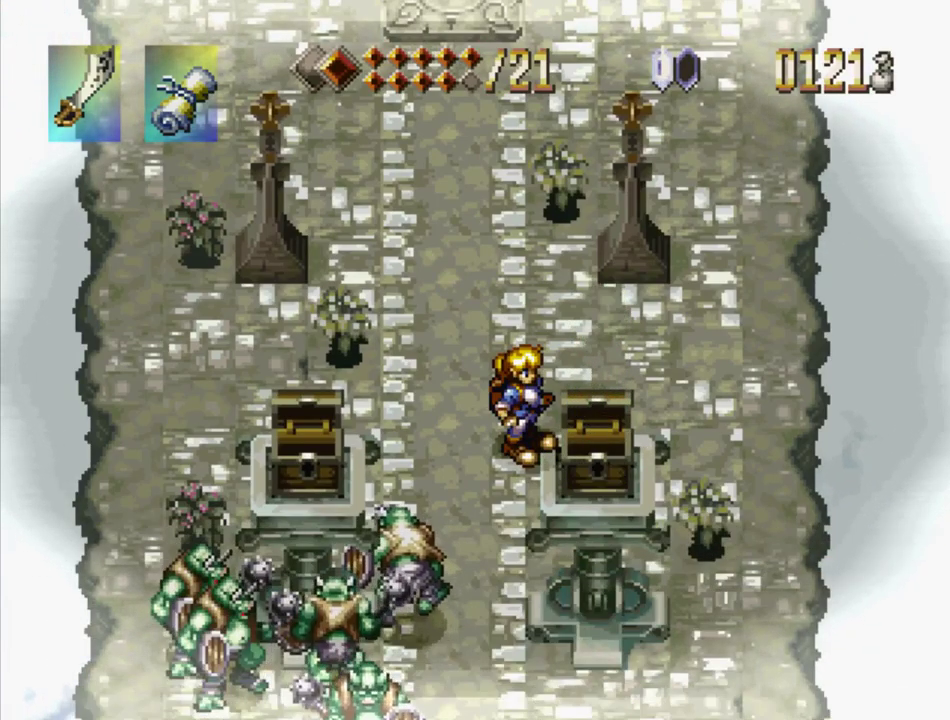
{"buttons": ["CROSS", "DPAD_UP"], "events": [[100, "DPAD_UP", "down"], [167, "CROSS", "down"]]}
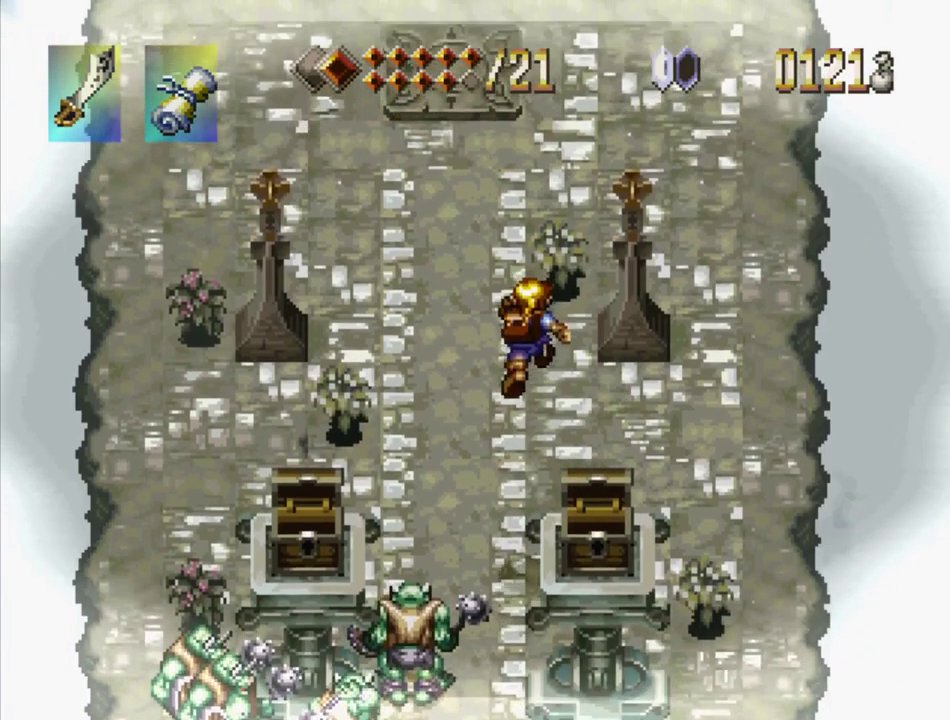
{"buttons": ["TRIANGLE", "DPAD_UP"], "events": [[83, "CROSS", "up"], [183, "DPAD_LEFT", "down"], [400, "DPAD_LEFT", "up"], [400, "TRIANGLE", "down"]]}
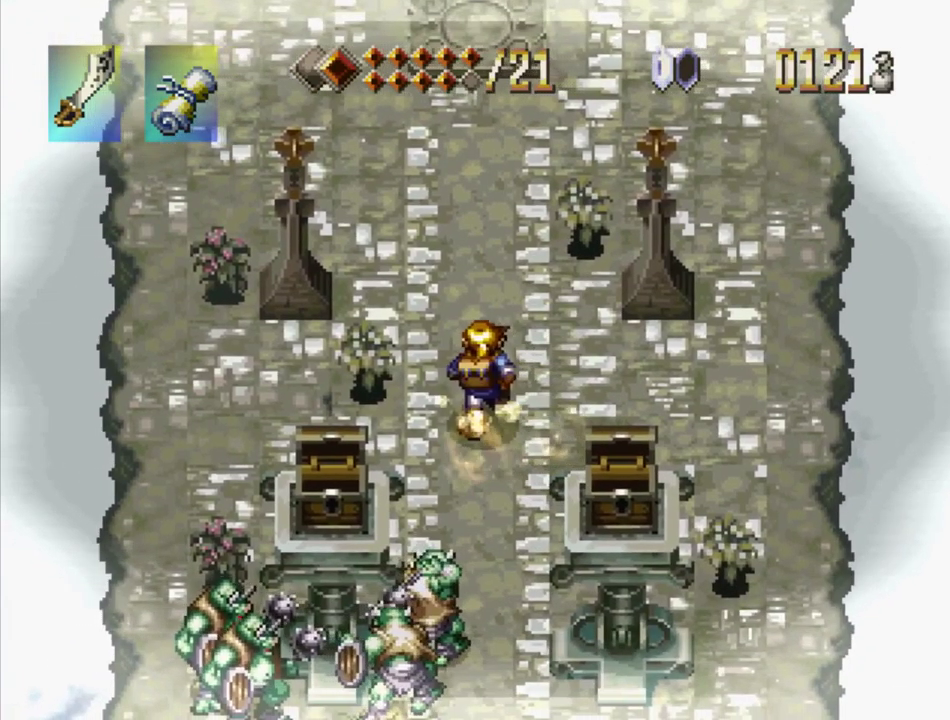
{"buttons": ["TRIANGLE", "DPAD_UP"], "events": []}
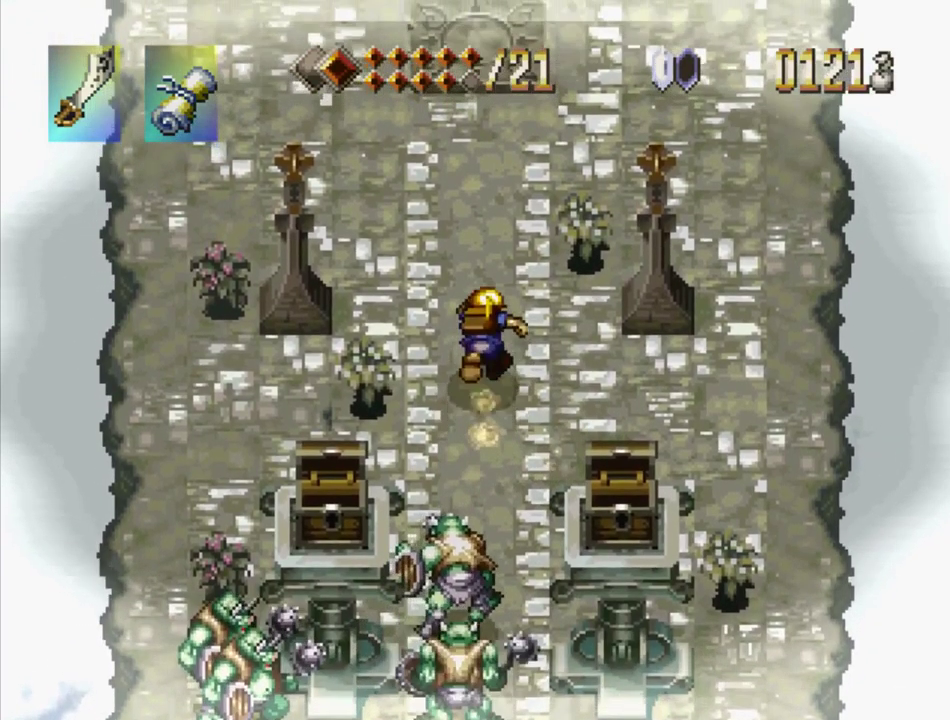
{"buttons": ["TRIANGLE", "DPAD_UP"], "events": []}
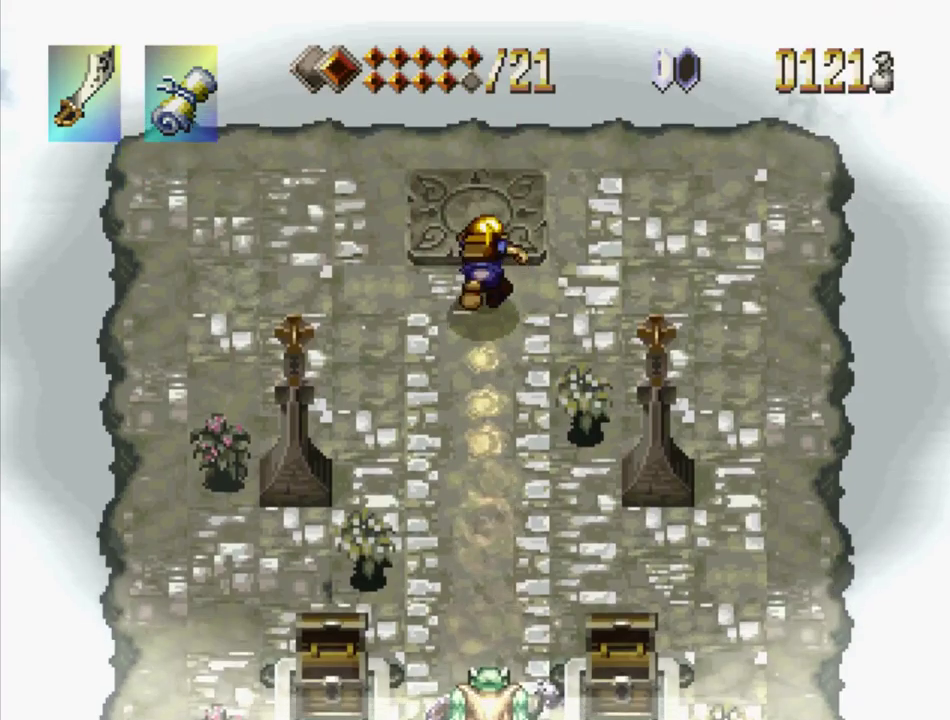
{"buttons": [], "events": [[83, "TRIANGLE", "up"], [367, "DPAD_UP", "up"]]}
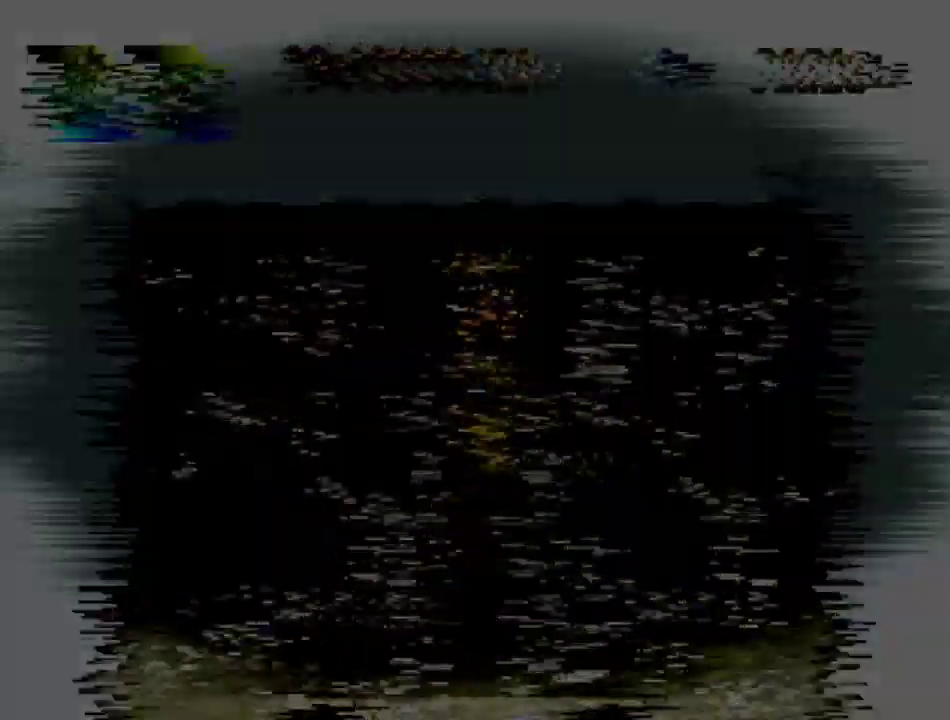
{"buttons": [], "events": []}
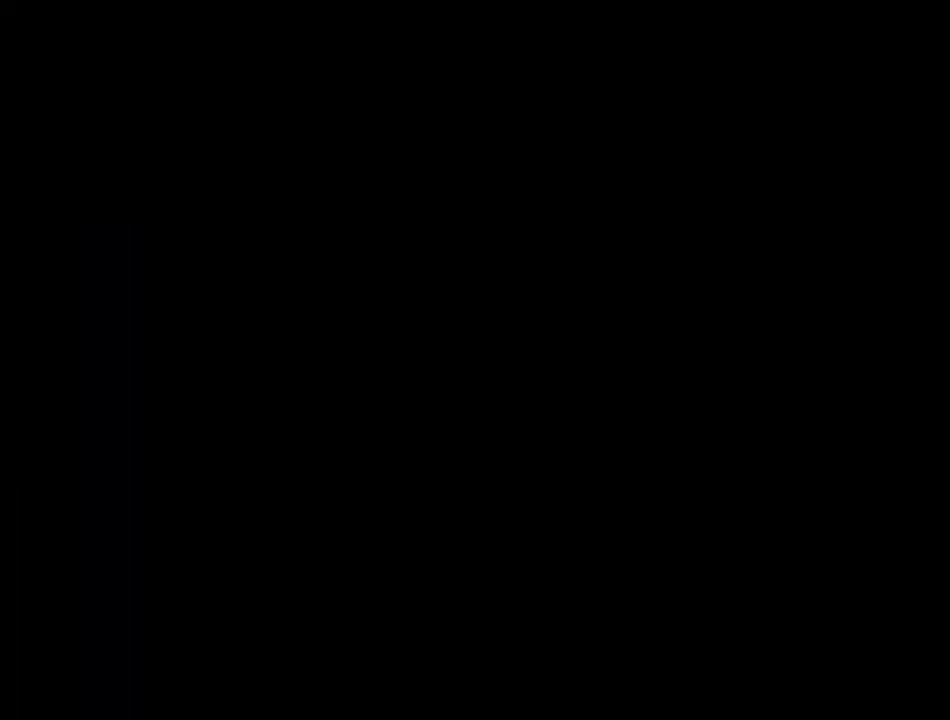
{"buttons": [], "events": []}
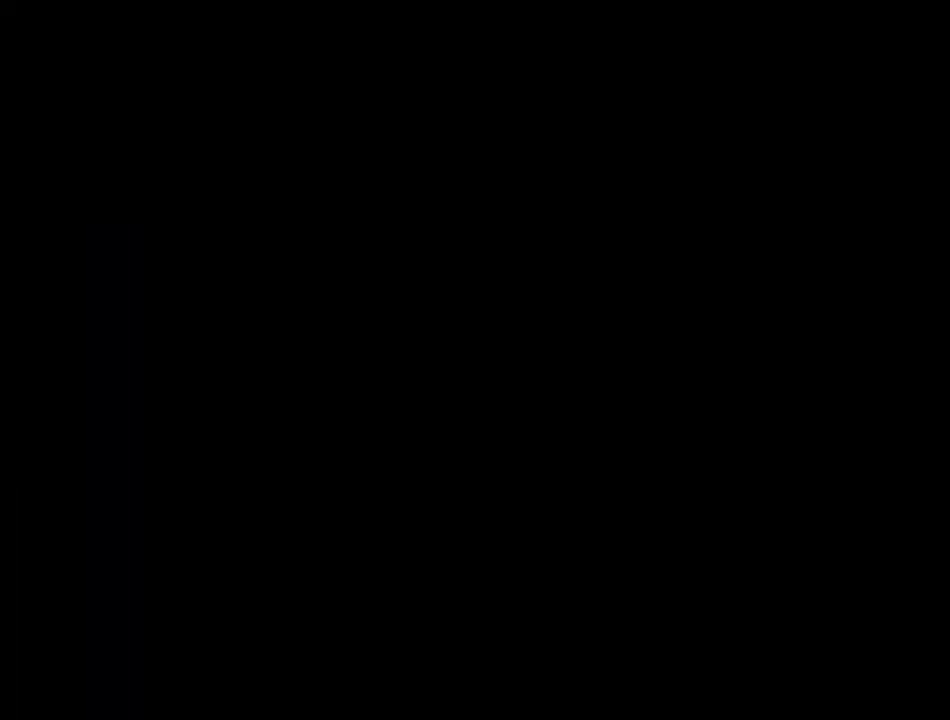
{"buttons": [], "events": []}
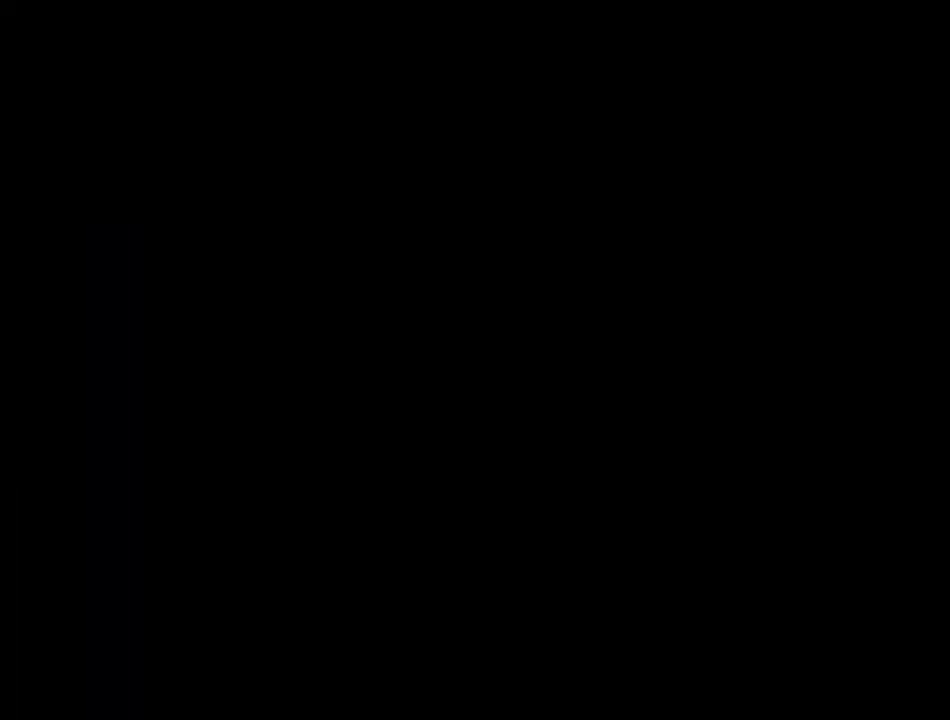
{"buttons": [], "events": []}
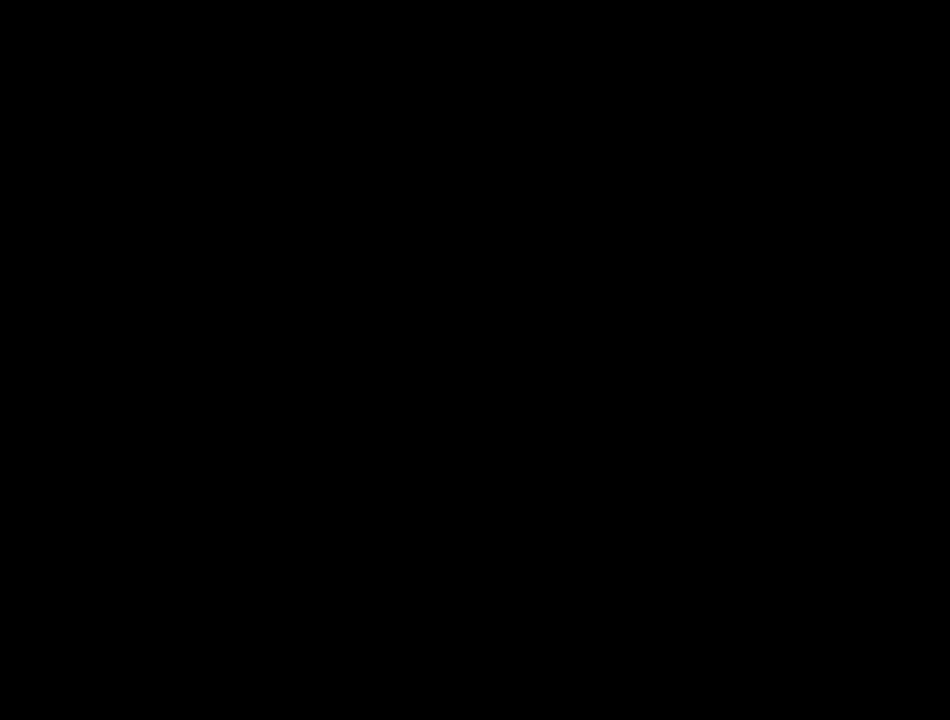
{"buttons": [], "events": []}
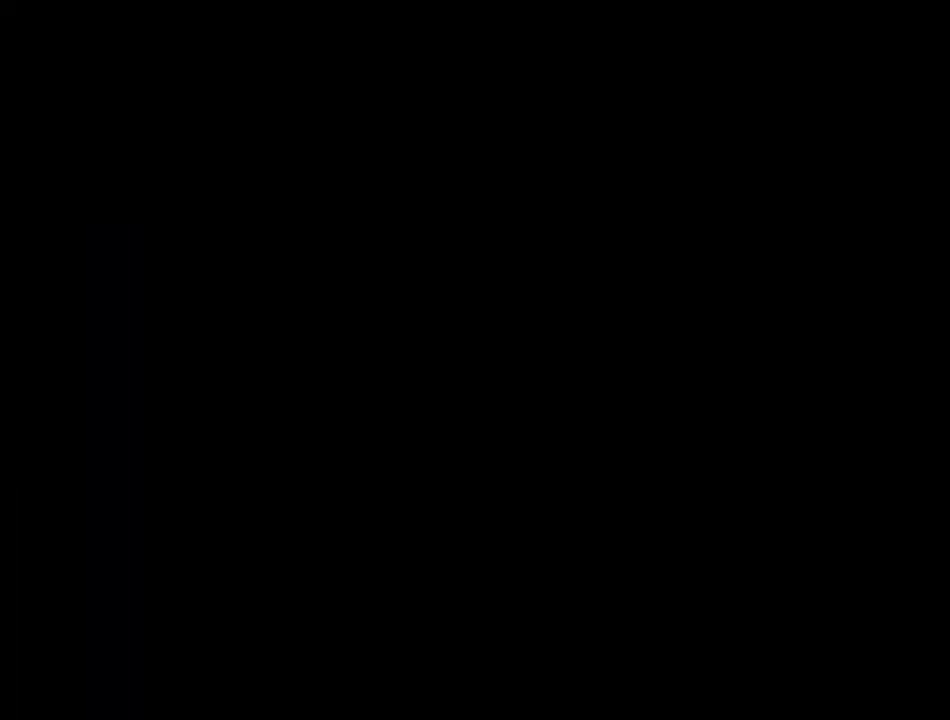
{"buttons": [], "events": []}
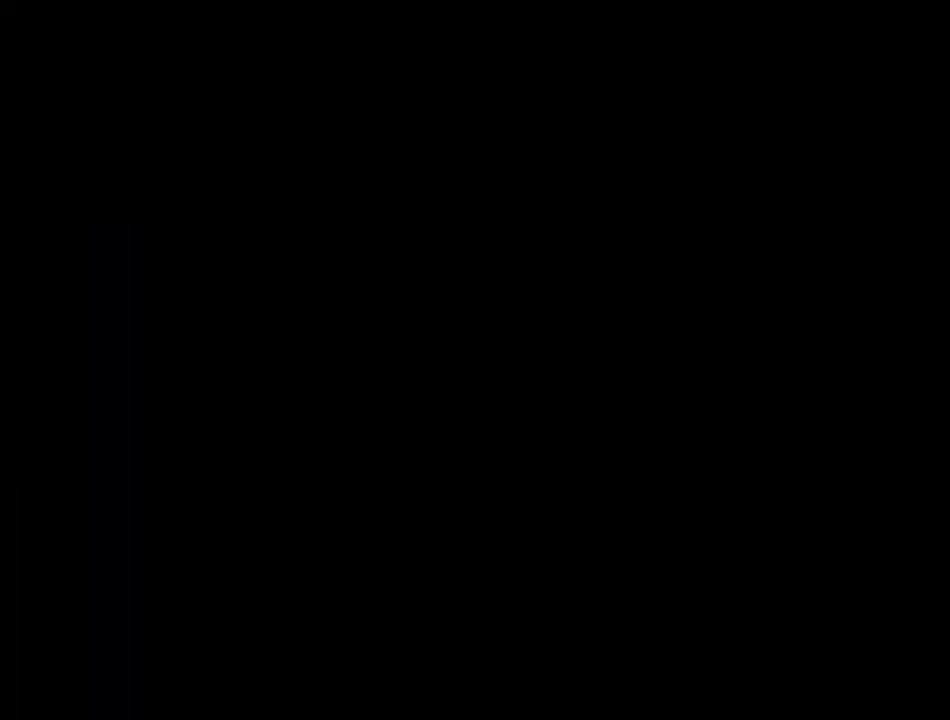
{"buttons": [], "events": []}
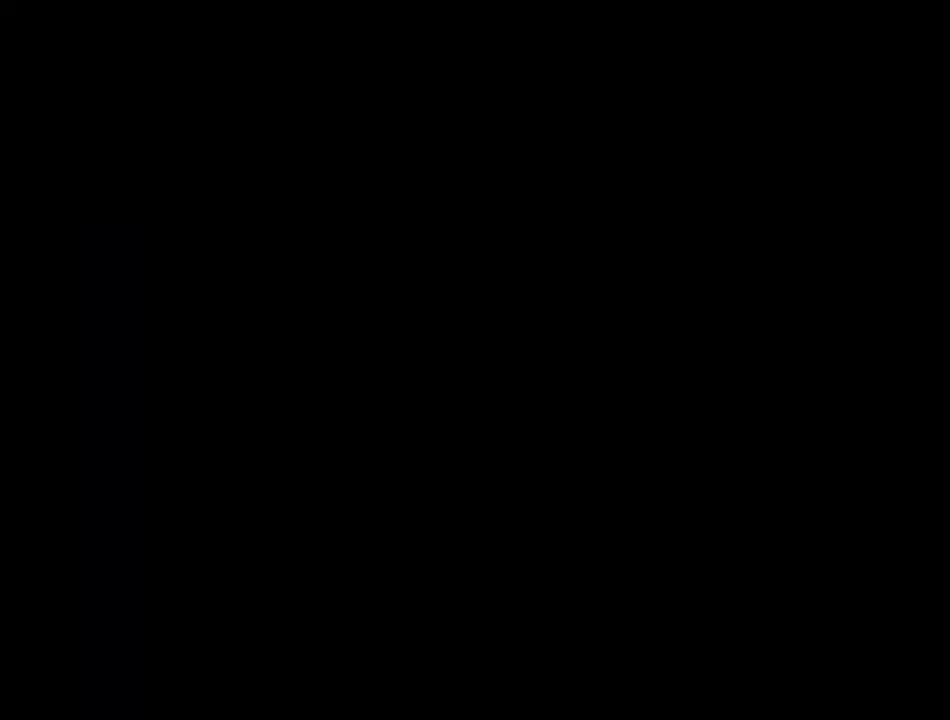
{"buttons": [], "events": []}
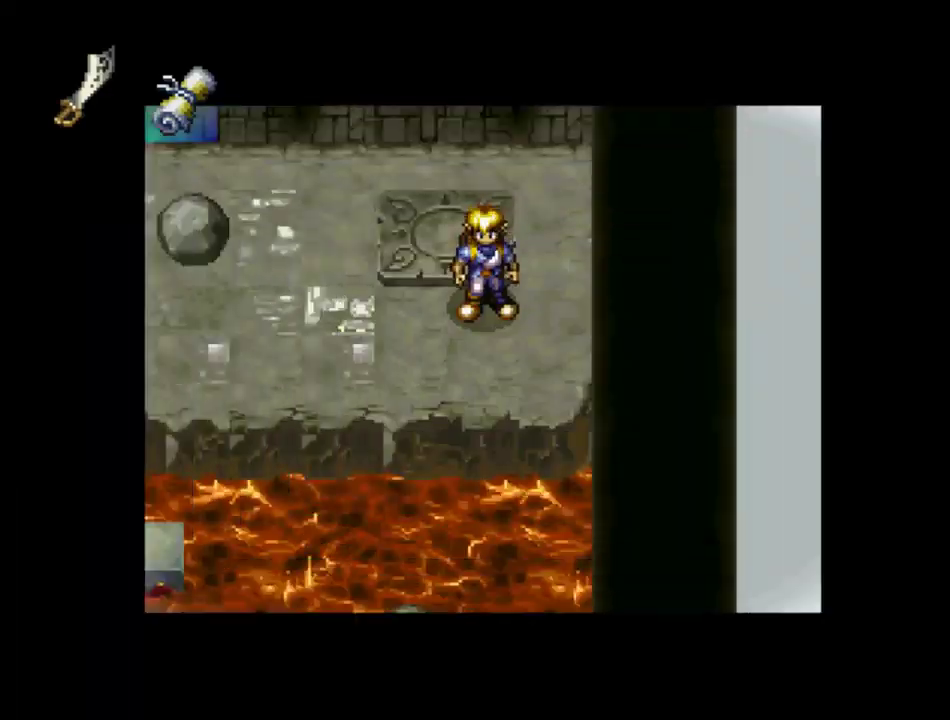
{"buttons": [], "events": [[383, "DPAD_DOWN", "down"], [433, "DPAD_DOWN", "up"]]}
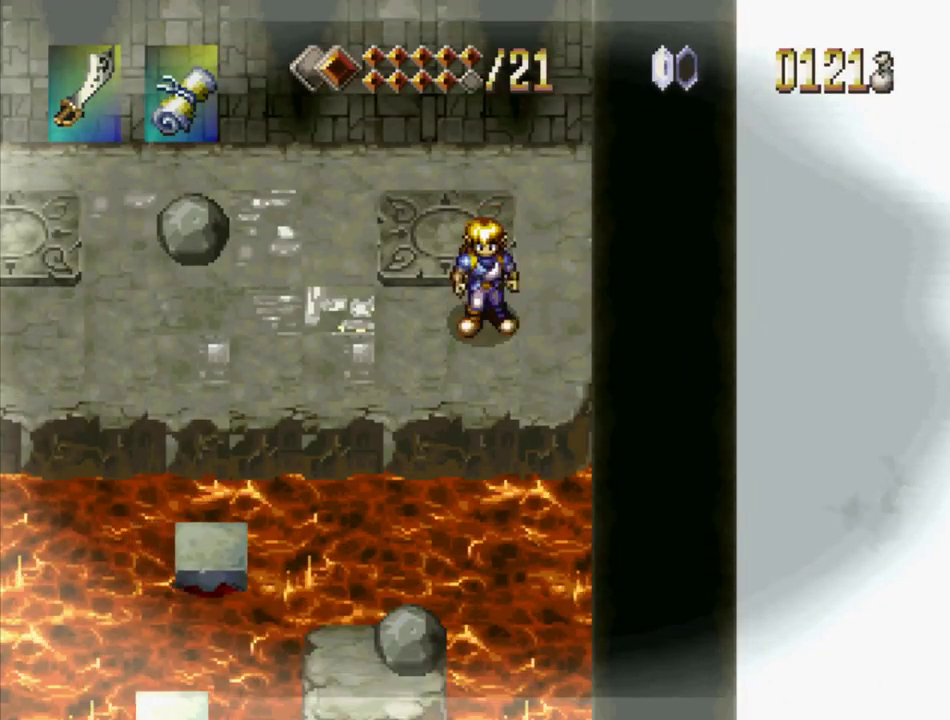
{"buttons": ["TRIANGLE", "DPAD_LEFT"], "events": [[50, "DPAD_LEFT", "down"], [50, "TRIANGLE", "down"]]}
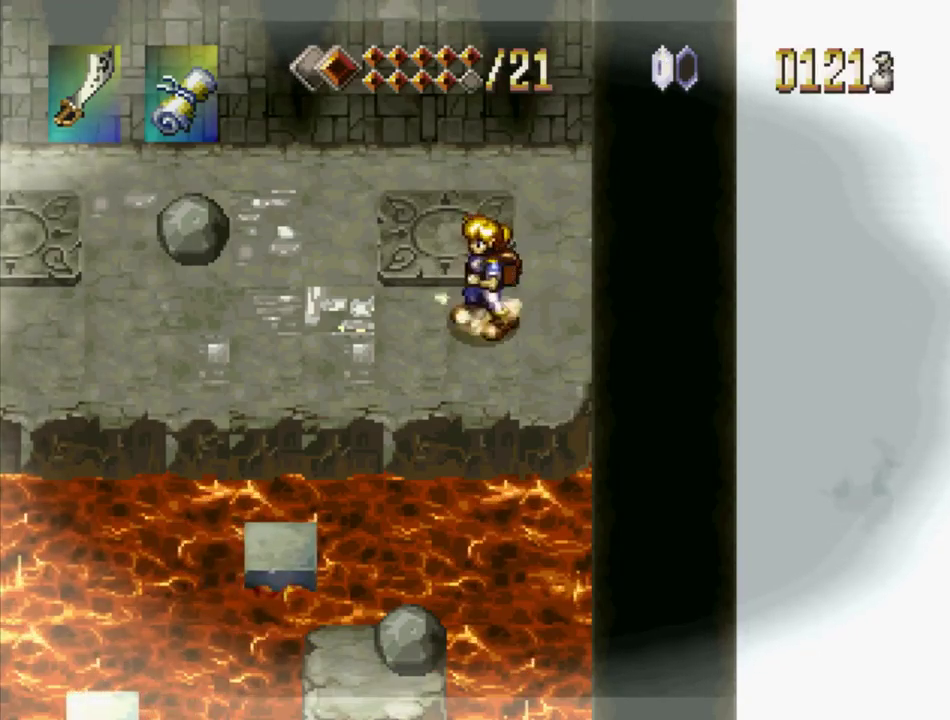
{"buttons": ["TRIANGLE", "DPAD_LEFT"], "events": []}
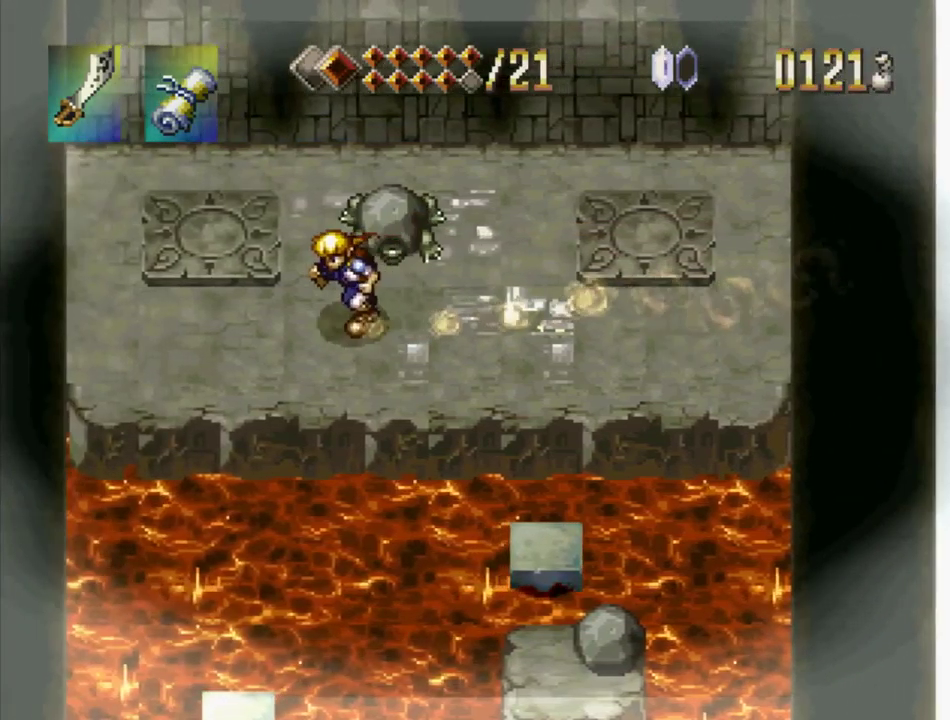
{"buttons": ["DPAD_UP"], "events": [[34, "DPAD_LEFT", "up"], [267, "DPAD_UP", "down"], [484, "TRIANGLE", "up"]]}
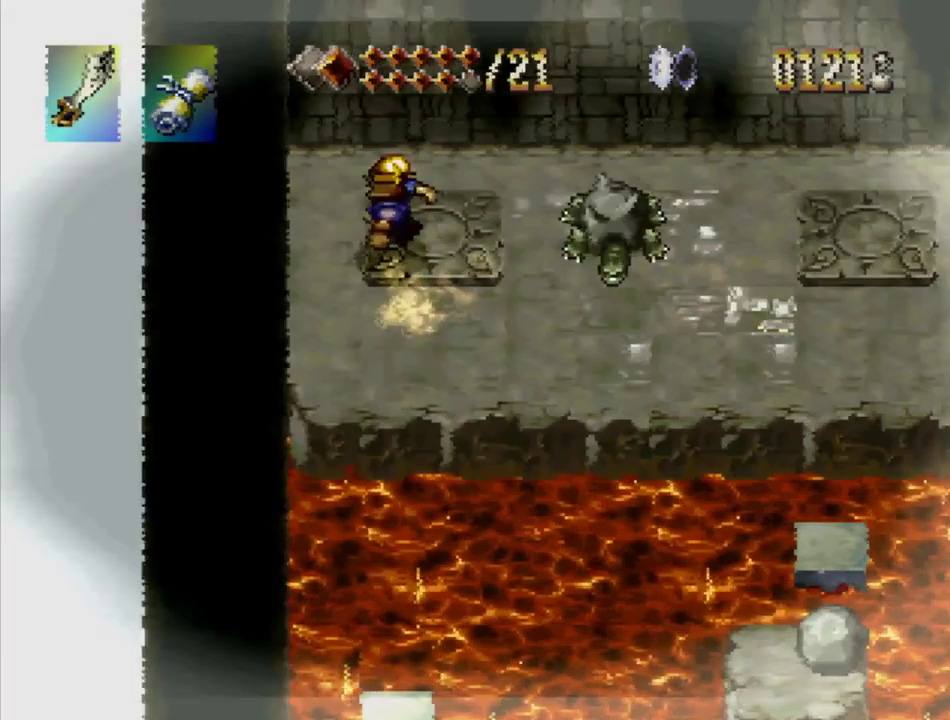
{"buttons": [], "events": [[50, "DPAD_UP", "up"]]}
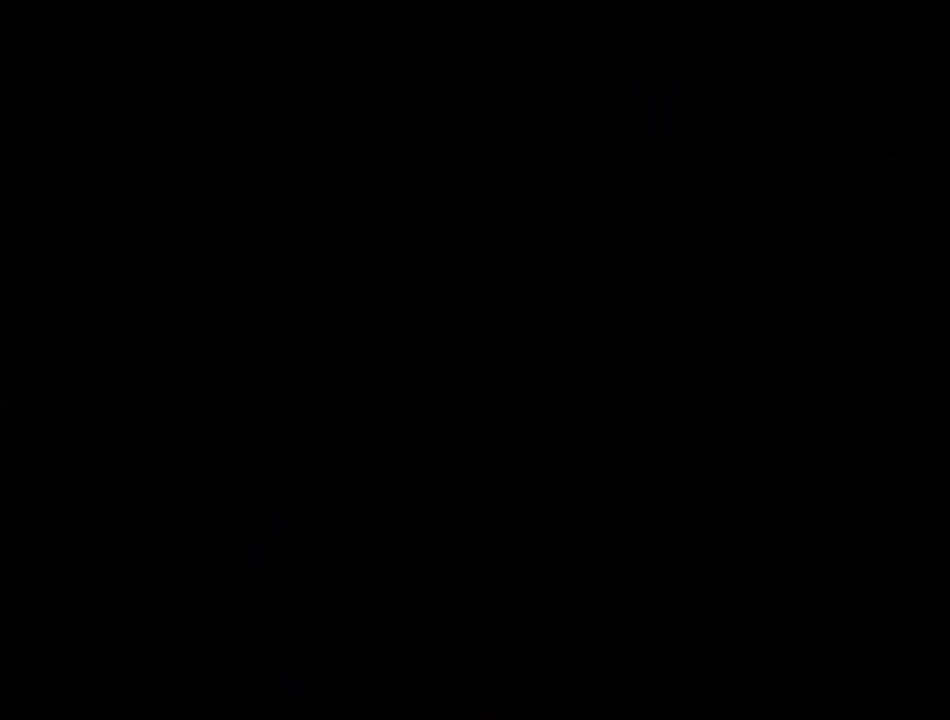
{"buttons": [], "events": []}
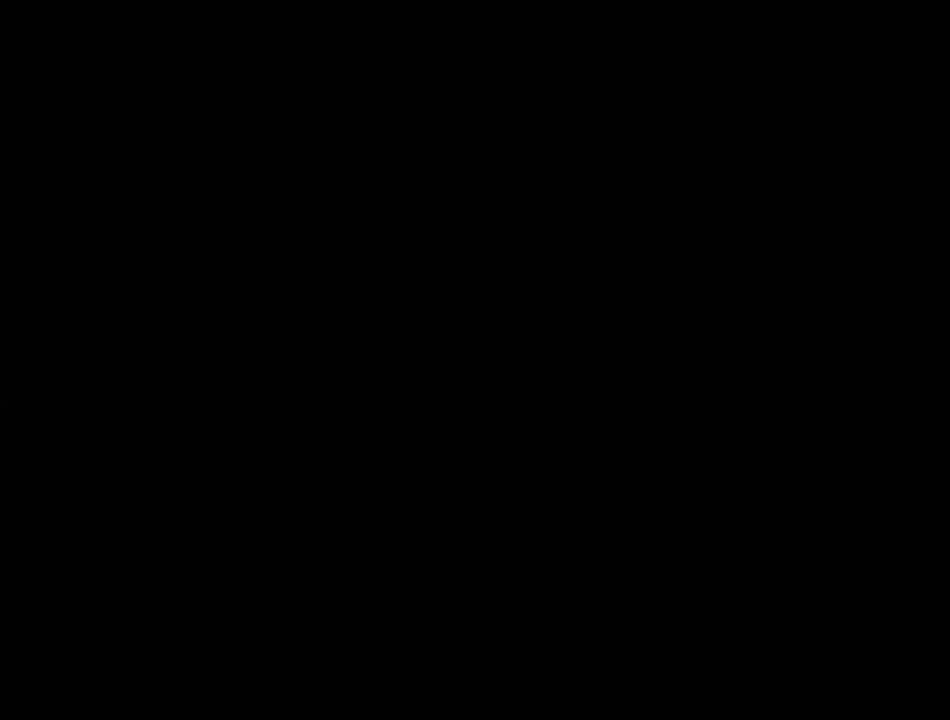
{"buttons": [], "events": []}